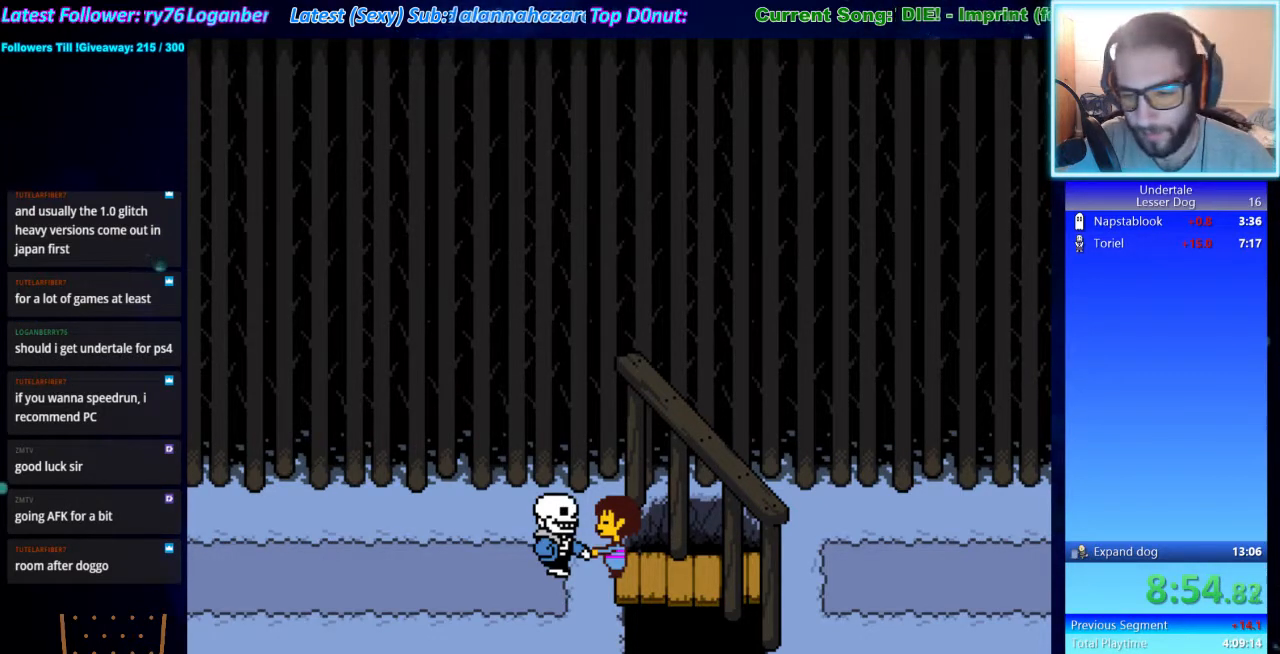
Gameplay with keyboard; each line is a JSON object with the keys held at the frame after it. "events" lists presses ("down") and releases ("up") of "ctrl", "down", "escape", "left", "return", "right", "shift", "up", "x" and "z" between this image and that frame as [ms after this image, input, new state], when the widget could be followed in between. No other keys are recorded. Mouse input is not recorded.
{"keys": ["shift"], "events": [[367, "x", "down"], [400, "z", "down"], [467, "x", "up"], [500, "shift", "down"], [500, "z", "up"]]}
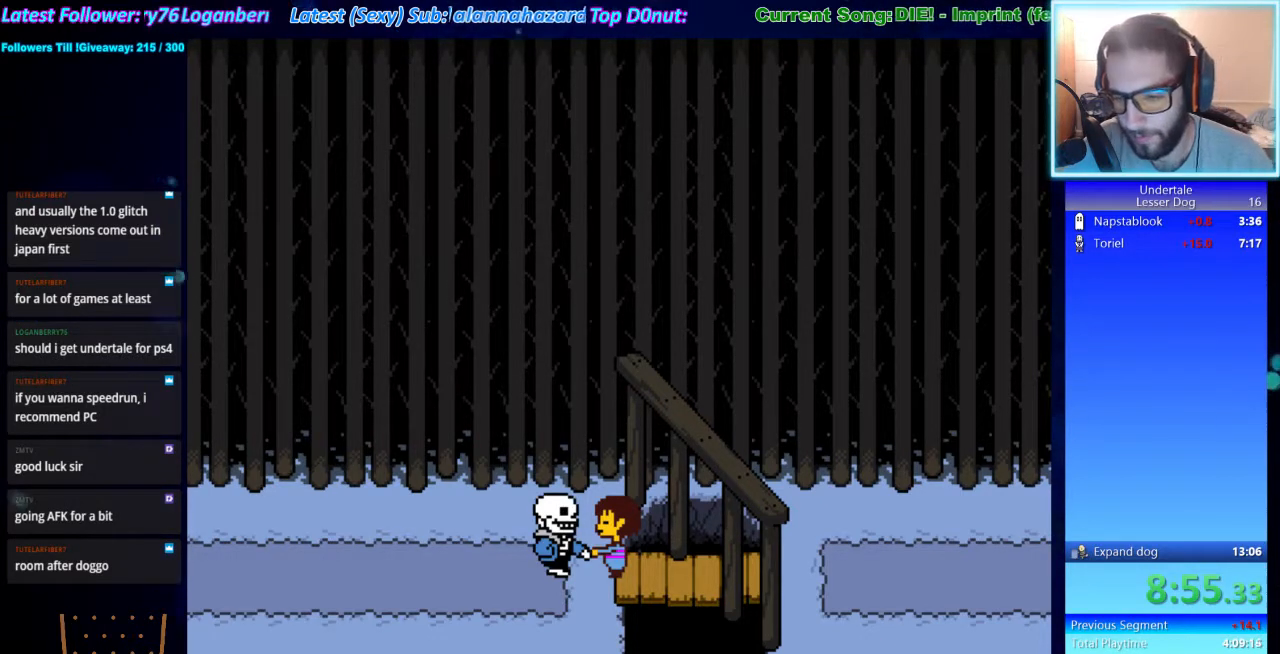
{"keys": ["x", "z"], "events": [[33, "return", "down"], [33, "shift", "up"], [100, "return", "up"], [100, "x", "down"], [133, "z", "down"], [200, "shift", "down"], [200, "x", "up"], [200, "z", "up"], [233, "return", "down"], [233, "shift", "up"], [267, "return", "up"], [267, "x", "down"], [333, "z", "down"], [367, "x", "up"], [367, "z", "up"], [433, "return", "down"], [467, "return", "up"], [467, "x", "down"], [500, "z", "down"]]}
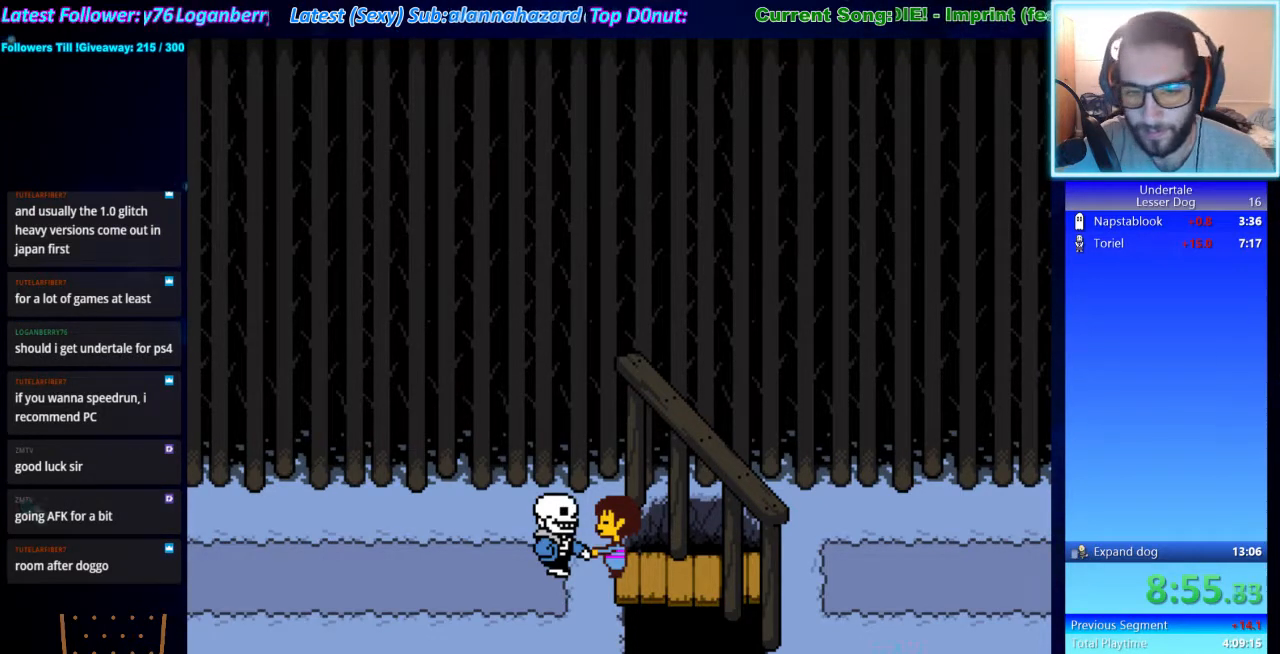
{"keys": ["return"], "events": [[67, "x", "up"], [100, "return", "down"], [100, "shift", "down"], [100, "z", "up"], [167, "return", "up"], [167, "shift", "up"], [167, "x", "down"], [200, "z", "down"], [233, "shift", "down"], [233, "x", "up"], [300, "return", "down"], [300, "z", "up"], [333, "return", "up"], [333, "shift", "up"], [333, "x", "down"], [400, "z", "down"], [433, "shift", "down"], [433, "x", "up"], [433, "z", "up"], [500, "return", "down"], [500, "shift", "up"]]}
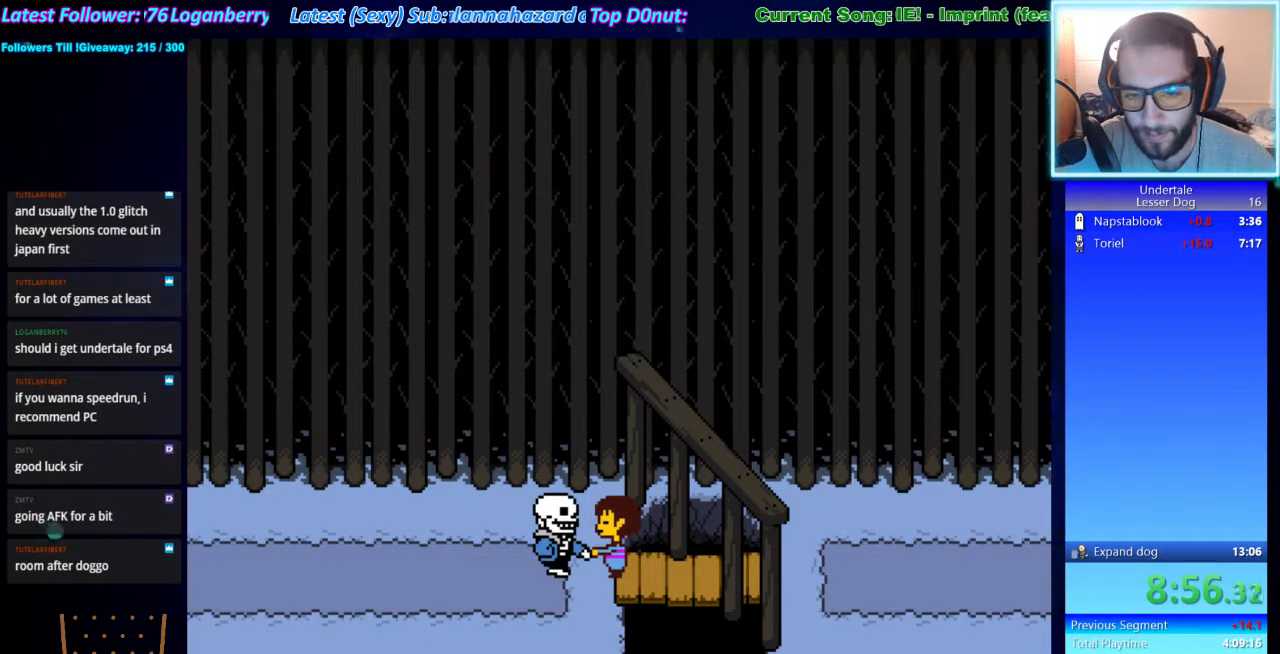
{"keys": ["shift"], "events": [[33, "return", "up"], [33, "x", "down"], [67, "x", "up"], [67, "z", "down"], [133, "shift", "down"], [133, "z", "up"], [167, "return", "down"], [167, "shift", "up"], [233, "return", "up"], [233, "x", "down"], [267, "x", "up"], [267, "z", "down"], [300, "shift", "down"], [300, "z", "up"], [367, "return", "down"], [400, "return", "up"], [400, "shift", "up"], [400, "x", "down"], [467, "x", "up"], [467, "z", "down"], [500, "shift", "down"], [500, "z", "up"]]}
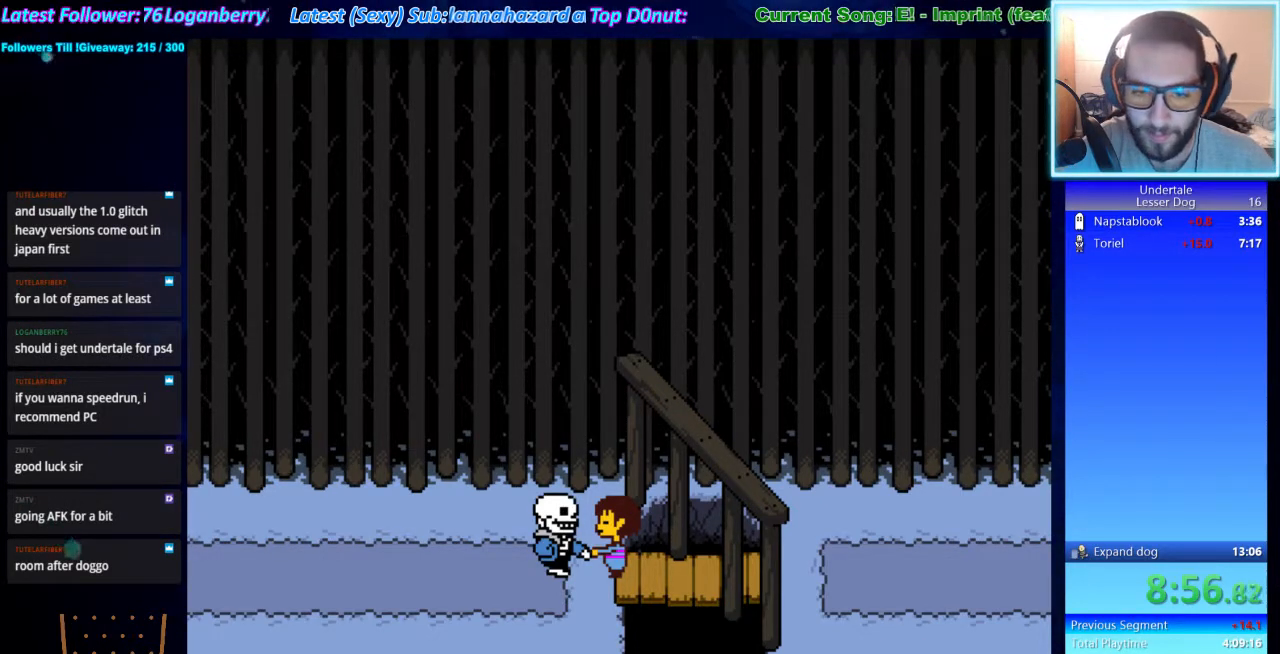
{"keys": ["x"], "events": [[33, "return", "down"], [100, "return", "up"], [100, "shift", "up"], [100, "x", "down"], [133, "z", "down"], [200, "x", "up"], [233, "return", "down"], [233, "shift", "down"], [233, "z", "up"], [267, "return", "up"], [267, "shift", "up"], [333, "x", "down"], [367, "x", "up"], [367, "z", "down"], [433, "return", "down"], [433, "shift", "down"], [433, "z", "up"], [467, "return", "up"], [467, "shift", "up"], [500, "x", "down"]]}
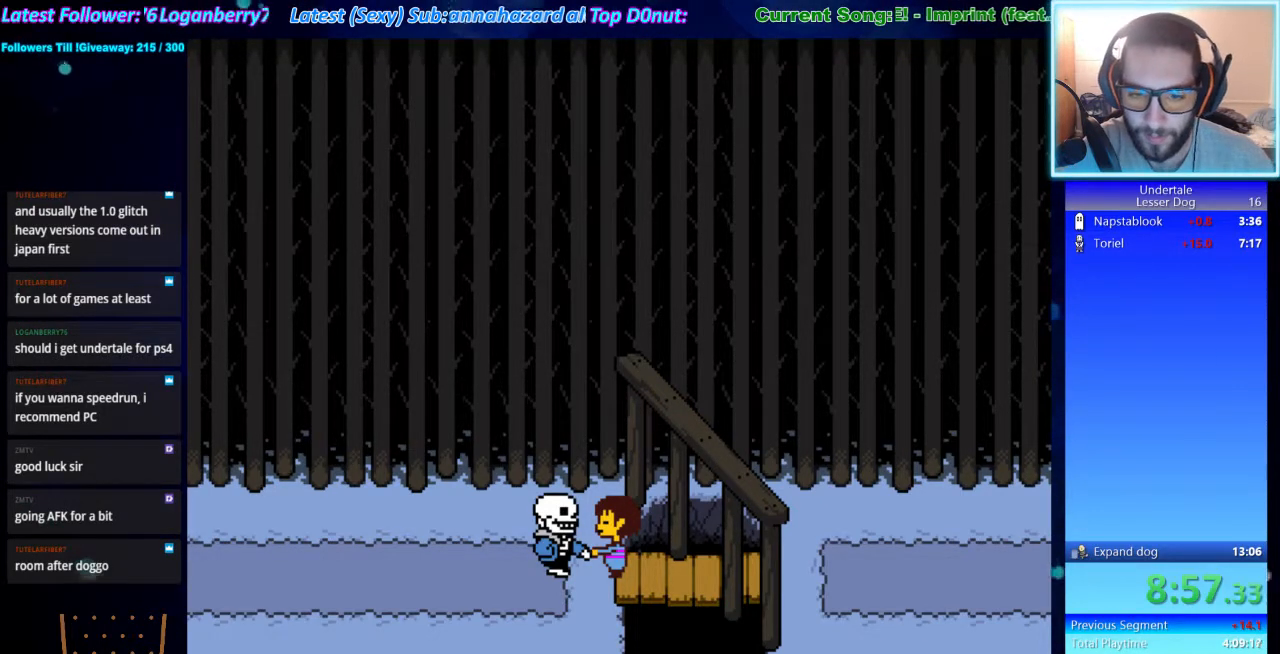
{"keys": ["shift"], "events": [[67, "x", "up"], [67, "z", "down"], [100, "return", "down"], [100, "shift", "down"], [100, "z", "up"], [167, "return", "up"], [167, "shift", "up"], [200, "x", "down"], [200, "z", "down"], [233, "x", "up"], [300, "shift", "down"], [300, "z", "up"], [333, "shift", "up"], [400, "x", "down"], [400, "z", "down"], [433, "x", "up"], [500, "shift", "down"], [500, "z", "up"]]}
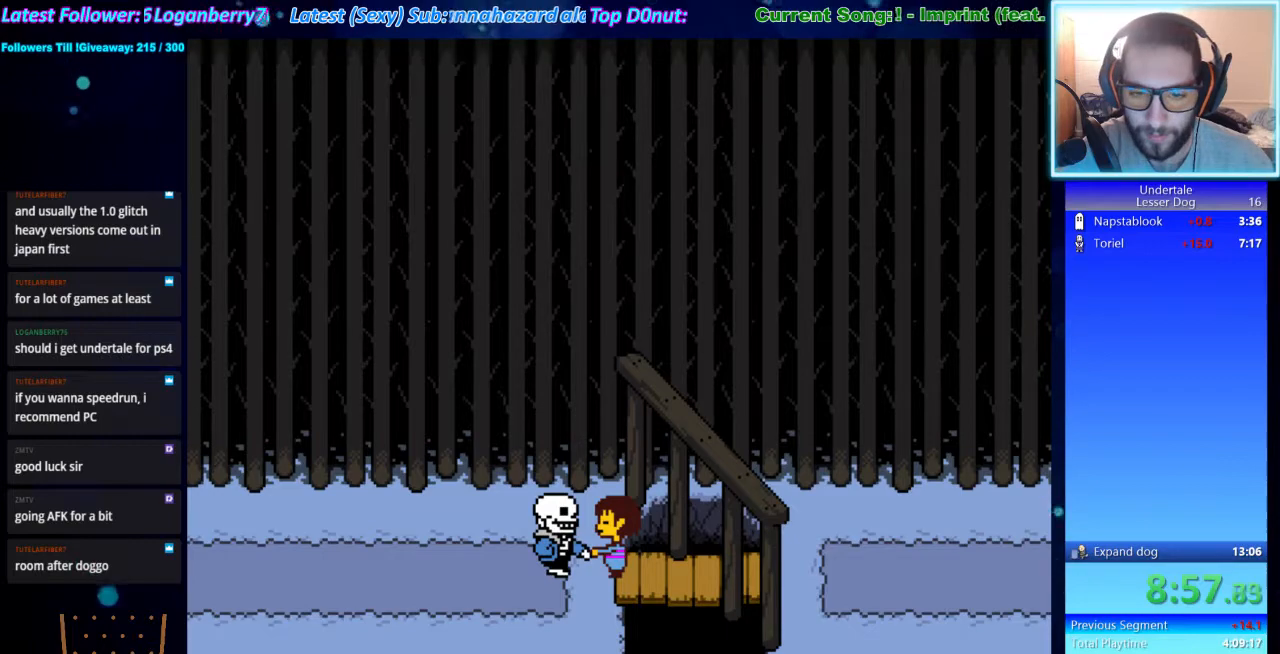
{"keys": ["x", "z"], "events": [[33, "return", "down"], [33, "shift", "up"], [67, "return", "up"], [67, "x", "down"], [133, "z", "down"], [167, "shift", "down"], [167, "x", "up"], [167, "z", "up"], [233, "return", "down"], [233, "shift", "up"], [267, "return", "up"], [267, "x", "down"], [300, "z", "down"], [367, "x", "up"], [367, "z", "up"], [400, "return", "down"], [467, "return", "up"], [500, "x", "down"], [500, "z", "down"]]}
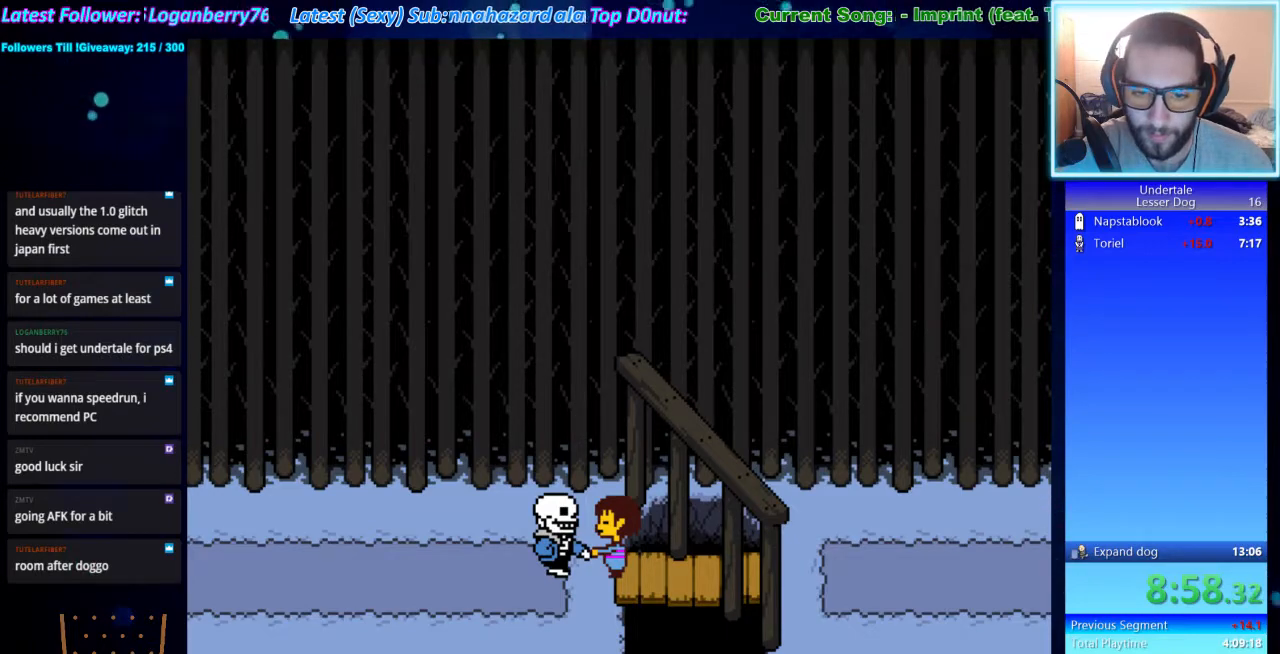
{"keys": ["x"], "events": [[33, "x", "up"], [33, "z", "up"], [100, "return", "down"], [100, "shift", "down"], [133, "return", "up"], [133, "shift", "up"], [200, "x", "down"], [200, "z", "down"], [233, "x", "up"], [233, "z", "up"], [267, "return", "down"], [267, "shift", "down"], [333, "return", "up"], [333, "shift", "up"], [367, "x", "down"], [367, "z", "down"], [433, "x", "up"], [433, "z", "up"], [467, "return", "down"], [500, "return", "up"], [500, "x", "down"]]}
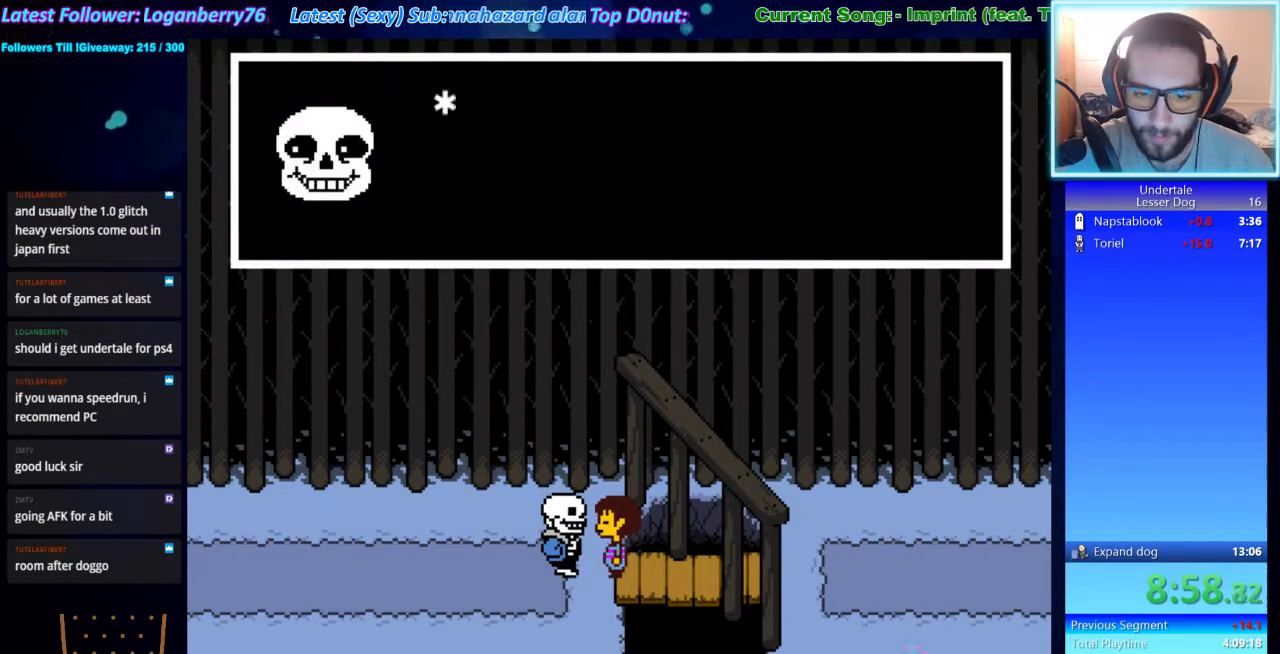
{"keys": ["shift"], "events": [[67, "z", "down"], [100, "shift", "down"], [100, "x", "up"], [100, "z", "up"], [167, "return", "down"], [167, "shift", "up"], [200, "return", "up"], [200, "x", "down"], [233, "x", "up"], [233, "z", "down"], [300, "shift", "down"], [300, "z", "up"], [333, "return", "down"], [333, "shift", "up"], [400, "return", "up"], [400, "x", "down"], [433, "x", "up"], [433, "z", "down"], [467, "shift", "down"], [467, "z", "up"]]}
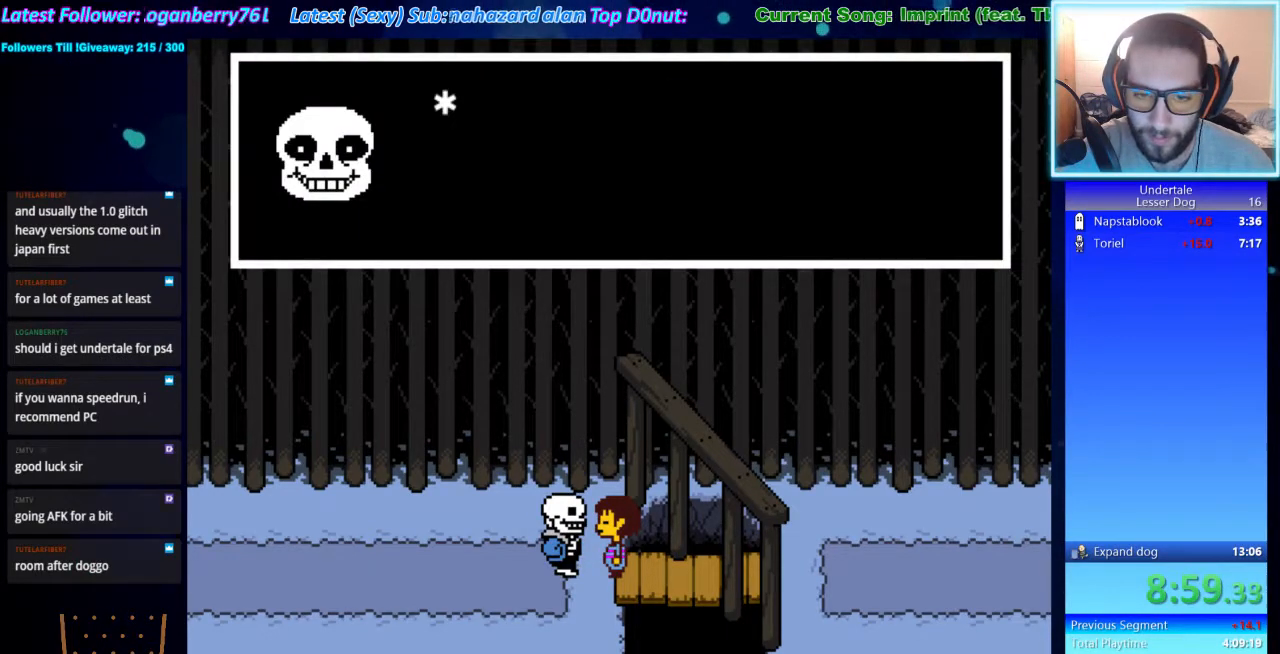
{"keys": ["z"], "events": [[33, "return", "down"], [33, "shift", "up"], [67, "return", "up"], [67, "x", "down"], [133, "x", "up"], [133, "z", "down"], [167, "return", "down"], [167, "shift", "down"], [167, "z", "up"], [233, "return", "up"], [233, "shift", "up"], [267, "x", "down"], [300, "x", "up"], [300, "z", "down"], [367, "return", "down"], [367, "shift", "down"], [367, "z", "up"], [400, "return", "up"], [400, "shift", "up"], [467, "x", "down"], [467, "z", "down"], [500, "x", "up"]]}
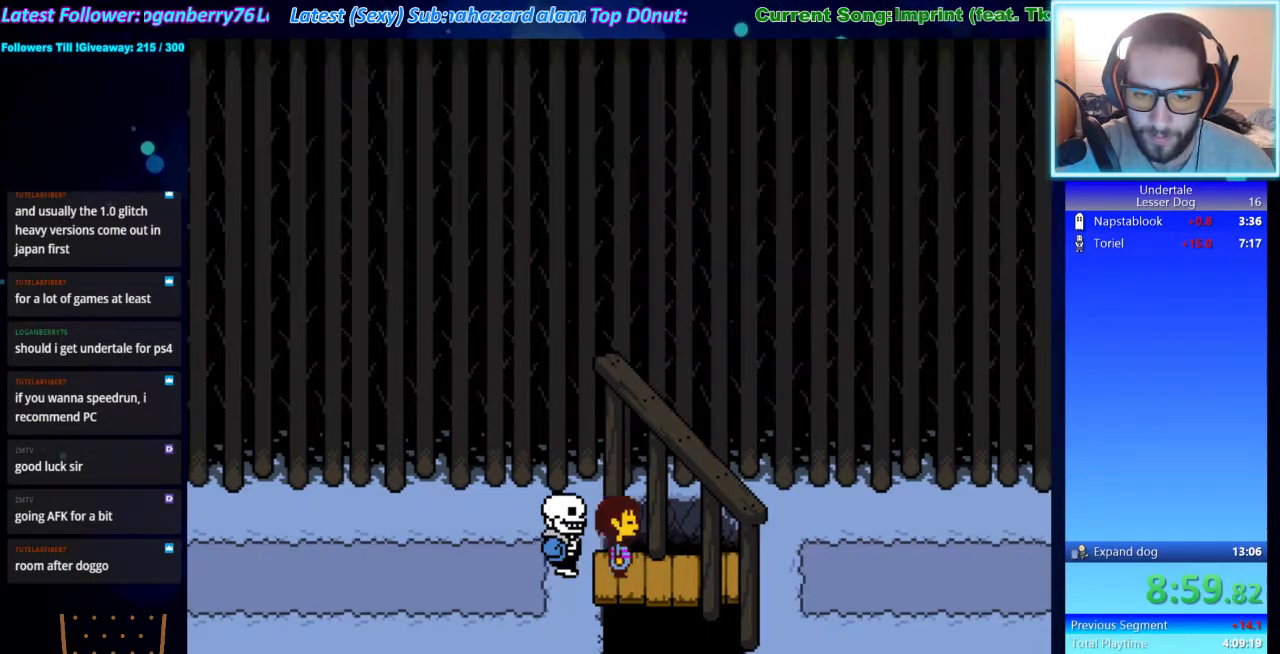
{"keys": ["x", "z"], "events": [[33, "return", "down"], [33, "shift", "down"], [33, "z", "up"], [100, "return", "up"], [100, "shift", "up"], [100, "x", "down"], [133, "z", "down"], [200, "shift", "down"], [200, "x", "up"], [200, "z", "up"], [233, "return", "down"], [233, "shift", "up"], [267, "return", "up"], [333, "x", "down"], [333, "z", "down"], [367, "shift", "down"], [367, "x", "up"], [367, "z", "up"], [433, "shift", "up"], [467, "x", "down"], [500, "z", "down"]]}
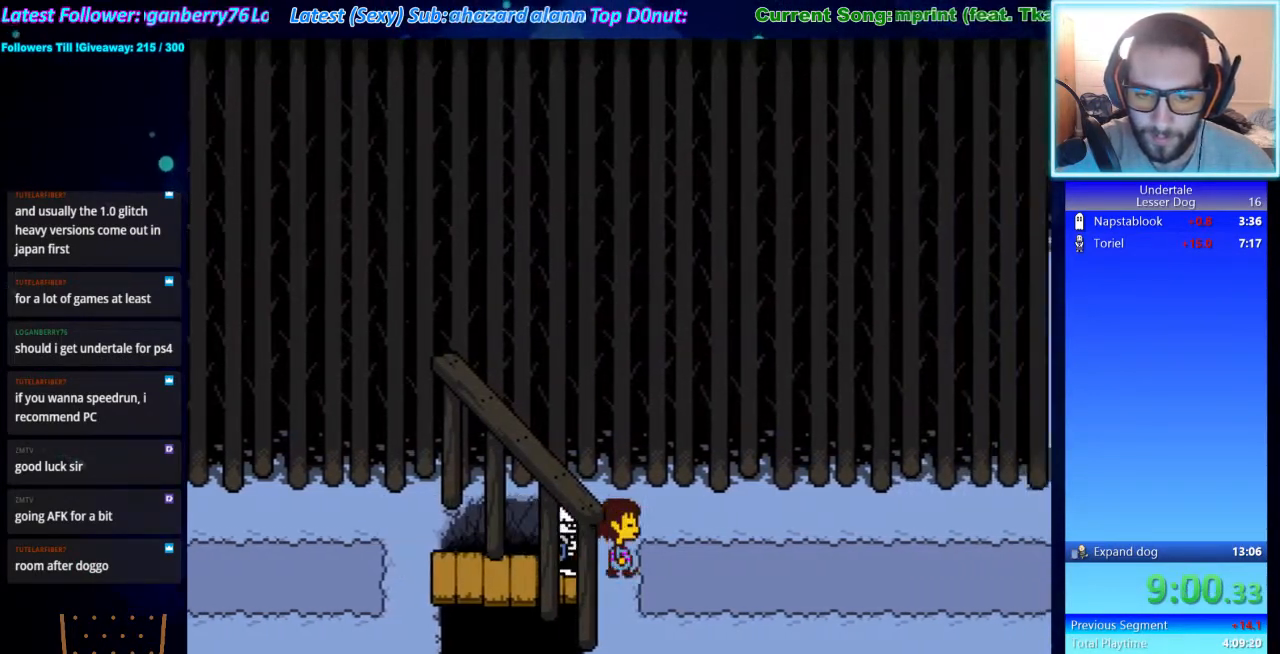
{"keys": [], "events": [[67, "shift", "down"], [67, "x", "up"], [67, "z", "up"], [100, "return", "down"], [100, "shift", "up"], [167, "return", "up"]]}
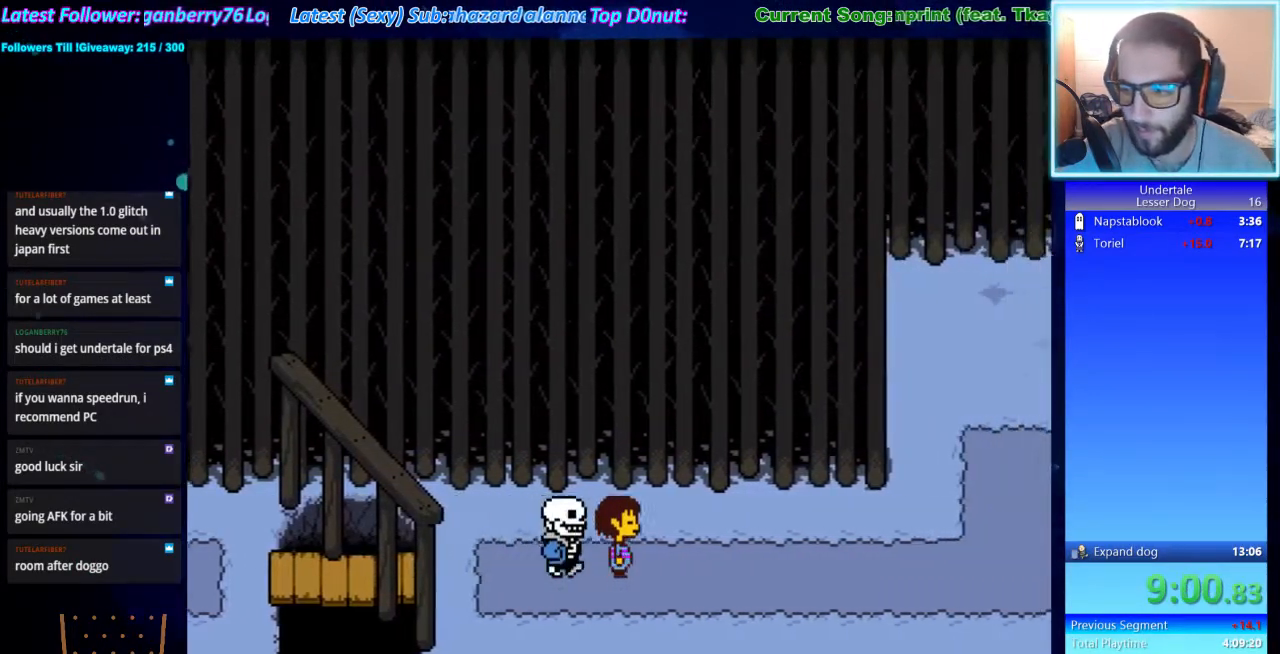
{"keys": ["z"], "events": [[467, "x", "down"], [467, "z", "down"], [500, "x", "up"]]}
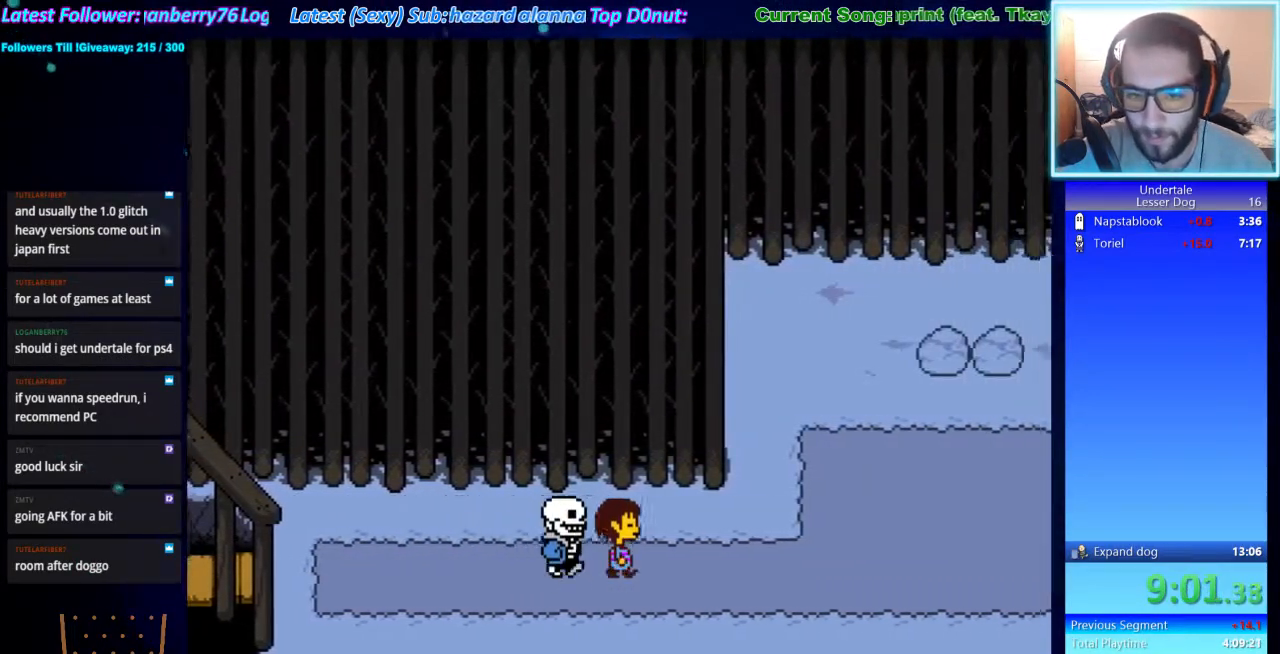
{"keys": ["return", "x"], "events": [[33, "shift", "down"], [33, "z", "up"], [100, "return", "down"], [100, "shift", "up"], [133, "return", "up"], [133, "x", "down"], [200, "z", "down"], [233, "shift", "down"], [233, "x", "up"], [233, "z", "up"], [267, "return", "down"], [333, "return", "up"], [333, "shift", "up"], [333, "x", "down"], [367, "z", "down"], [433, "shift", "down"], [433, "x", "up"], [433, "z", "up"], [467, "return", "down"], [500, "shift", "up"], [500, "x", "down"]]}
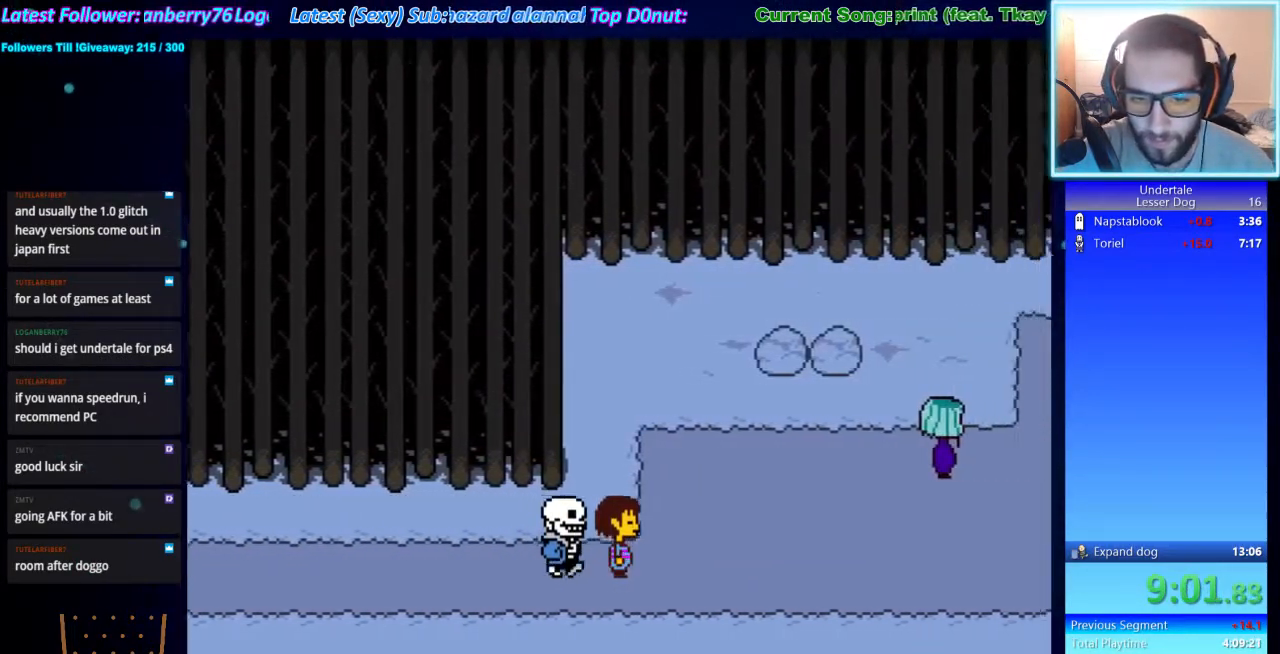
{"keys": ["z"], "events": [[67, "return", "up"], [67, "z", "down"], [100, "shift", "down"], [100, "x", "up"], [100, "z", "up"], [167, "return", "down"], [200, "return", "up"], [200, "shift", "up"], [233, "x", "down"], [233, "z", "down"], [300, "x", "up"], [333, "shift", "down"], [333, "z", "up"], [400, "return", "down"], [400, "shift", "up"], [433, "return", "up"], [433, "x", "down"], [433, "z", "down"], [500, "x", "up"]]}
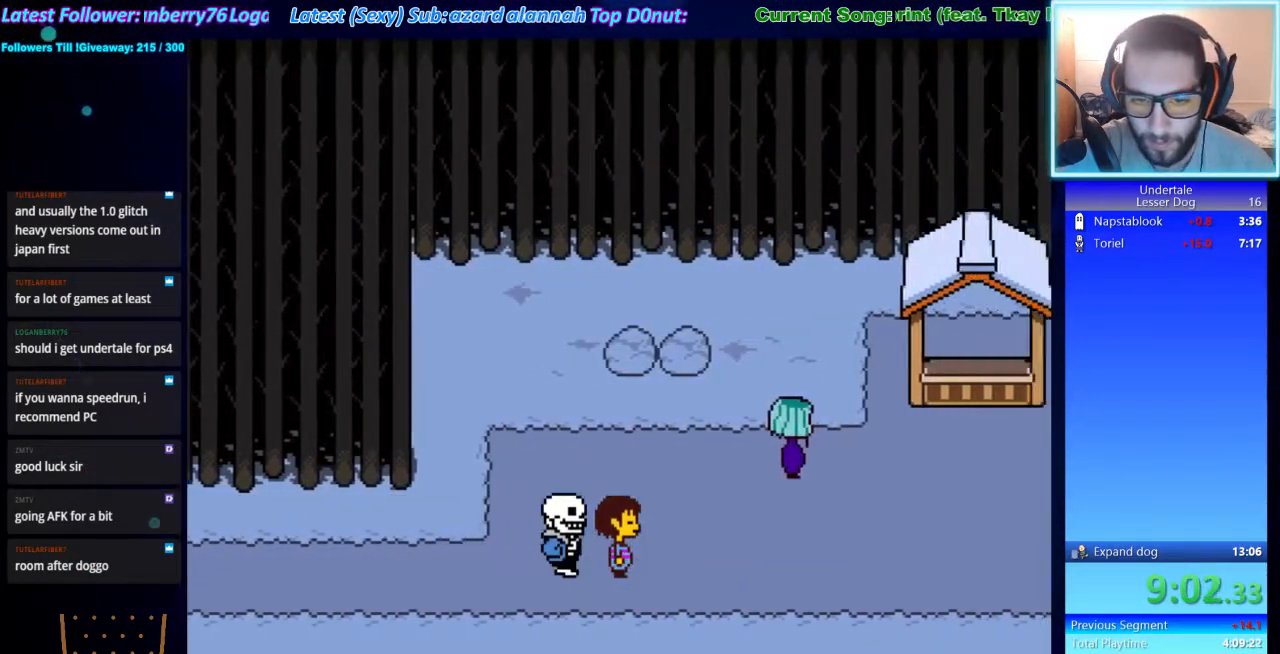
{"keys": ["x", "z"], "events": [[33, "shift", "down"], [33, "z", "up"], [67, "shift", "up"], [133, "x", "down"], [133, "z", "down"], [167, "x", "up"], [233, "return", "down"], [233, "shift", "down"], [233, "z", "up"], [267, "return", "up"], [267, "shift", "up"], [300, "x", "down"], [300, "z", "down"], [367, "x", "up"], [400, "return", "down"], [400, "z", "up"], [467, "return", "up"], [500, "x", "down"], [500, "z", "down"]]}
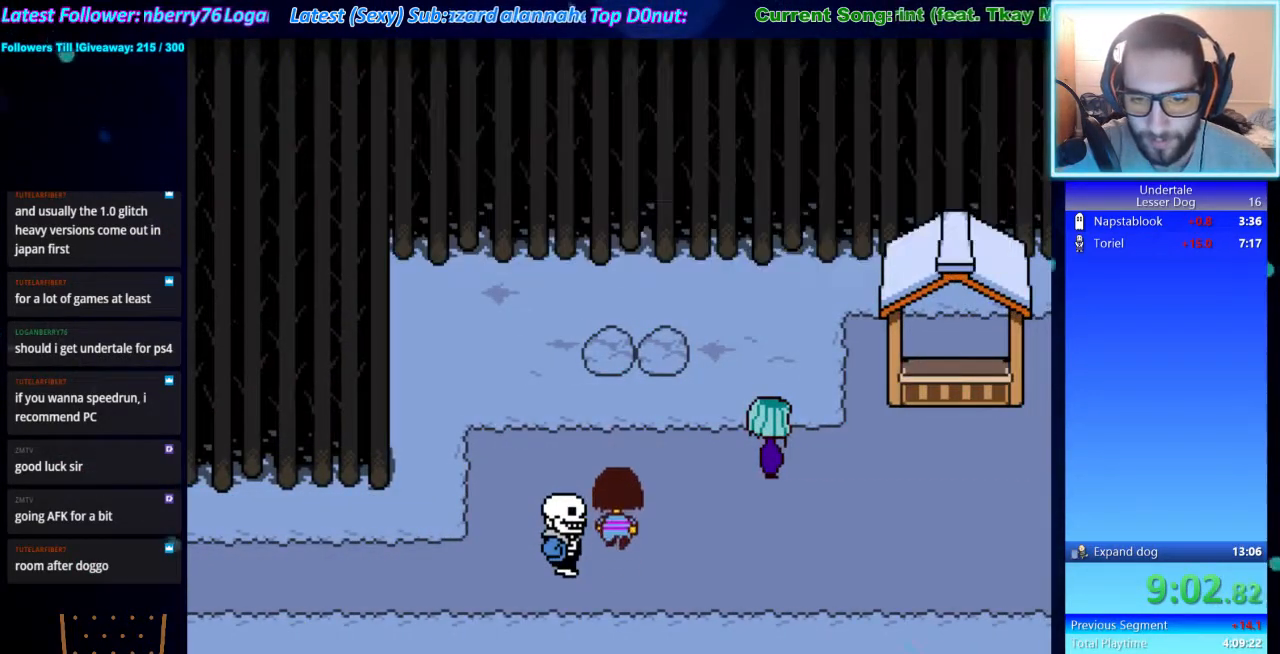
{"keys": [], "events": [[33, "x", "up"], [33, "z", "up"], [100, "return", "down"], [133, "return", "up"], [133, "x", "down"], [200, "x", "up"], [200, "z", "down"], [233, "z", "up"], [267, "return", "down"], [267, "shift", "down"], [333, "return", "up"], [333, "shift", "up"], [333, "x", "down"], [367, "x", "up"], [367, "z", "down"], [433, "z", "up"], [467, "return", "down"], [467, "shift", "down"], [500, "return", "up"], [500, "shift", "up"]]}
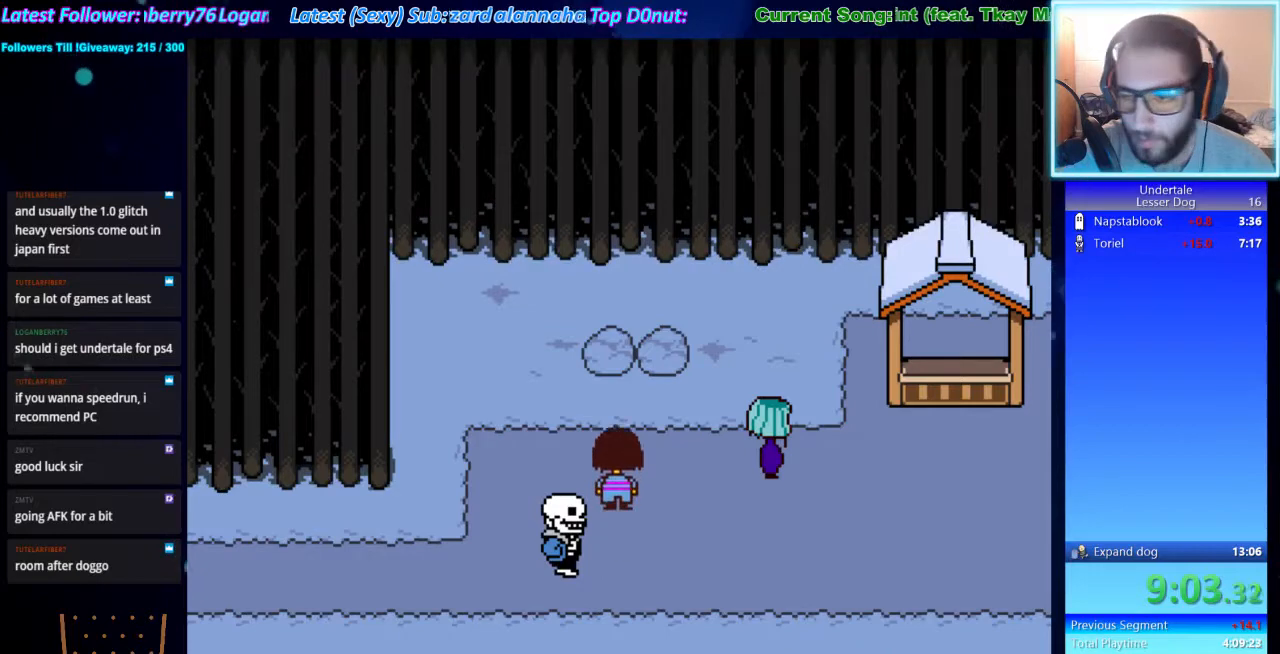
{"keys": [], "events": [[67, "x", "down"], [67, "z", "down"], [100, "x", "up"], [100, "z", "up"], [167, "return", "down"], [167, "shift", "down"], [200, "return", "up"], [200, "shift", "up"]]}
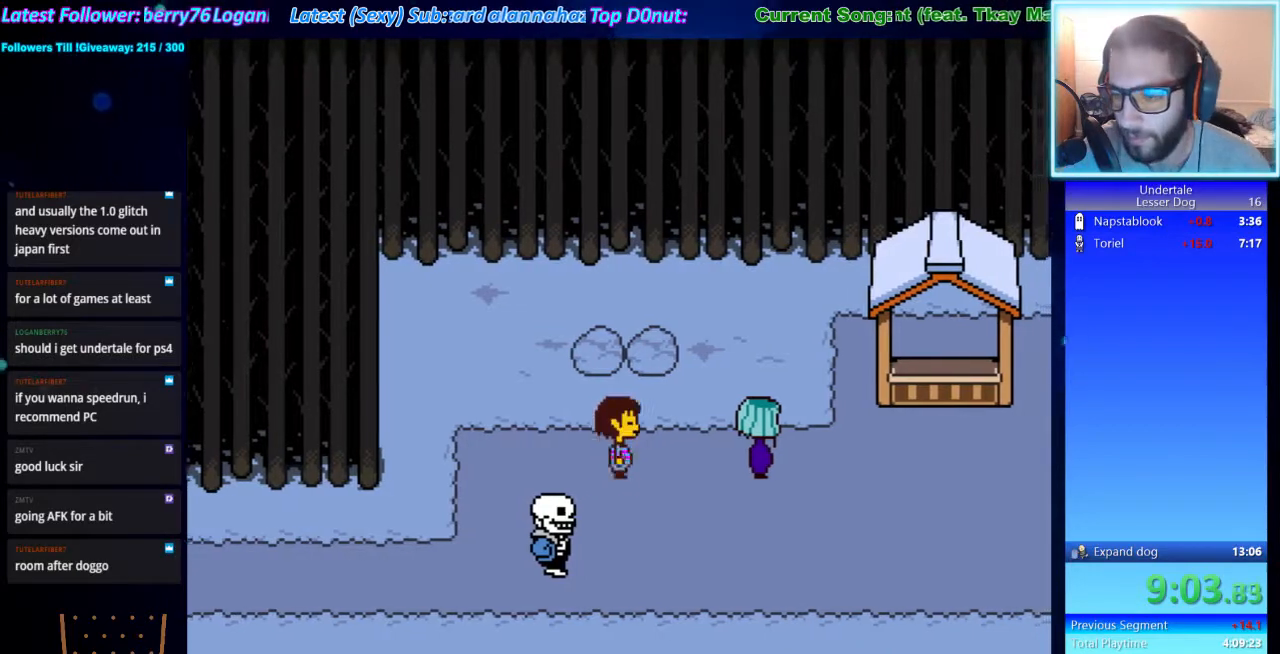
{"keys": [], "events": []}
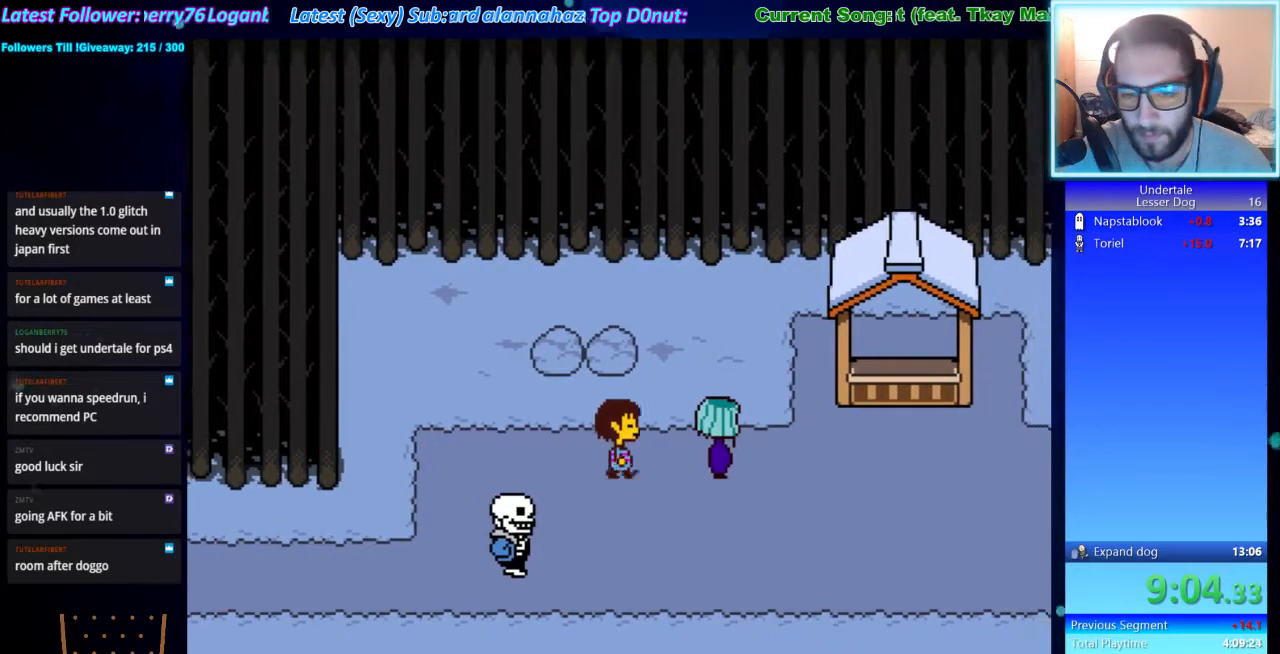
{"keys": [], "events": []}
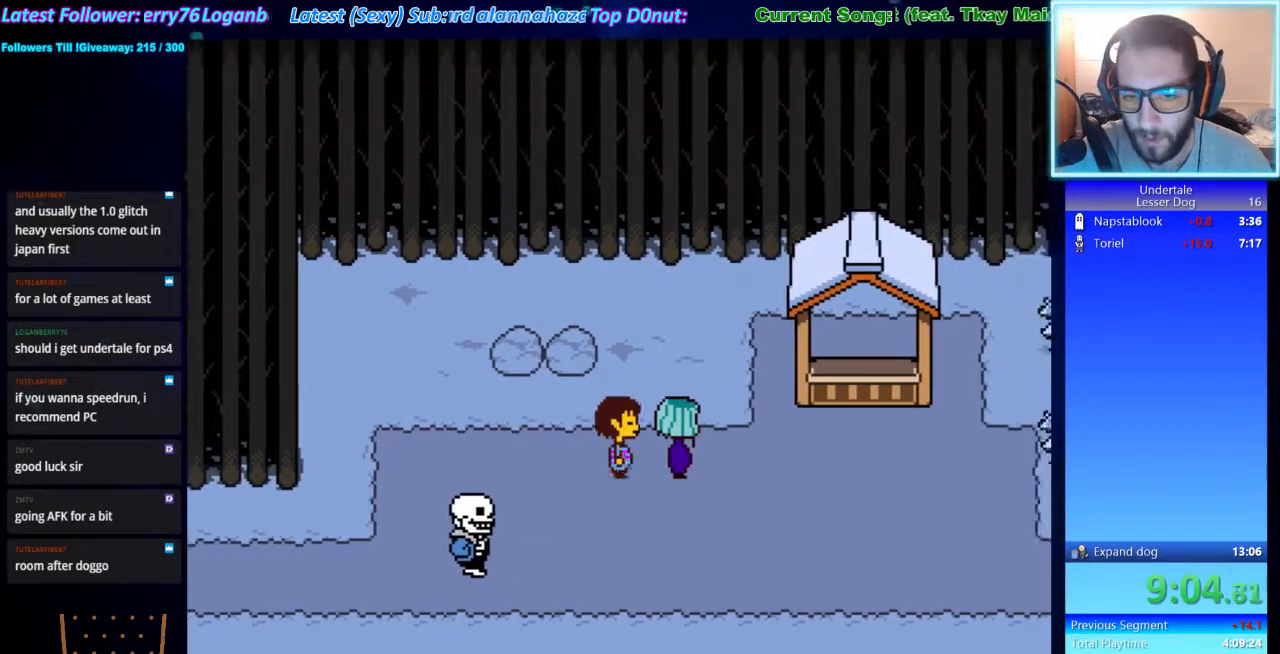
{"keys": ["shift"], "events": [[100, "shift", "down"], [167, "return", "down"], [167, "shift", "up"], [200, "return", "up"], [200, "x", "down"], [267, "x", "up"], [267, "z", "down"], [300, "shift", "down"], [300, "z", "up"], [333, "return", "down"], [333, "shift", "up"], [400, "return", "up"], [400, "x", "down"], [433, "z", "down"], [500, "shift", "down"], [500, "x", "up"], [500, "z", "up"]]}
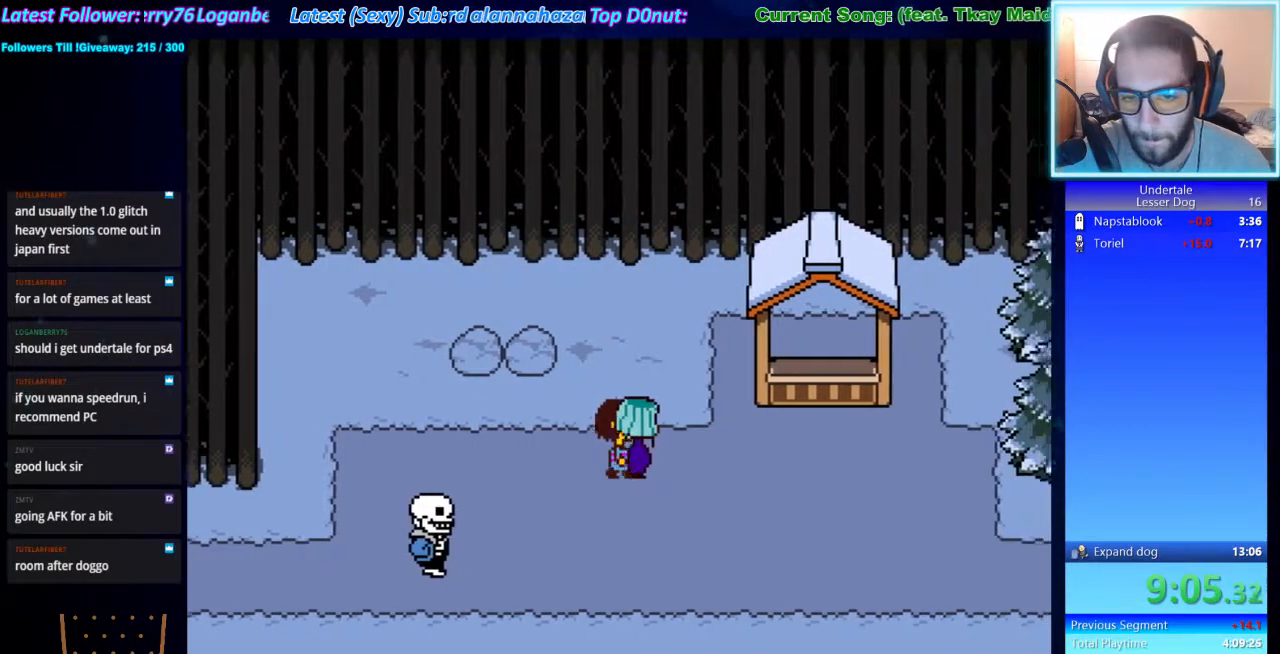
{"keys": ["x", "z"], "events": [[33, "return", "down"], [33, "shift", "up"], [100, "return", "up"], [100, "x", "down"], [100, "z", "down"], [200, "shift", "down"], [200, "x", "up"], [200, "z", "up"], [233, "return", "down"], [233, "shift", "up"], [267, "return", "up"], [267, "x", "down"], [333, "z", "down"], [367, "x", "up"], [367, "z", "up"], [433, "return", "down"], [433, "shift", "down"], [467, "return", "up"], [467, "shift", "up"], [500, "x", "down"], [500, "z", "down"]]}
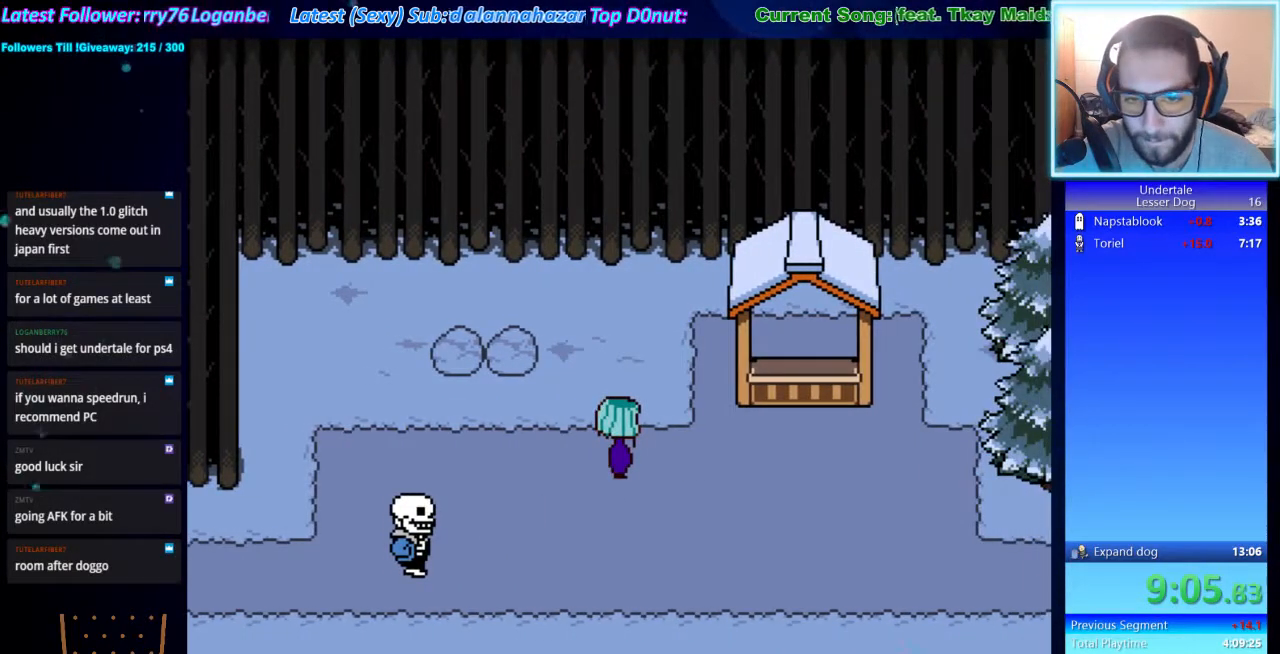
{"keys": [], "events": [[67, "x", "up"], [100, "shift", "down"], [100, "z", "up"], [167, "return", "down"], [167, "shift", "up"], [200, "return", "up"], [200, "x", "down"], [200, "z", "down"], [233, "x", "up"], [300, "shift", "down"], [300, "z", "up"], [333, "return", "down"], [333, "shift", "up"], [400, "return", "up"], [400, "x", "down"], [433, "z", "down"], [500, "x", "up"], [500, "z", "up"]]}
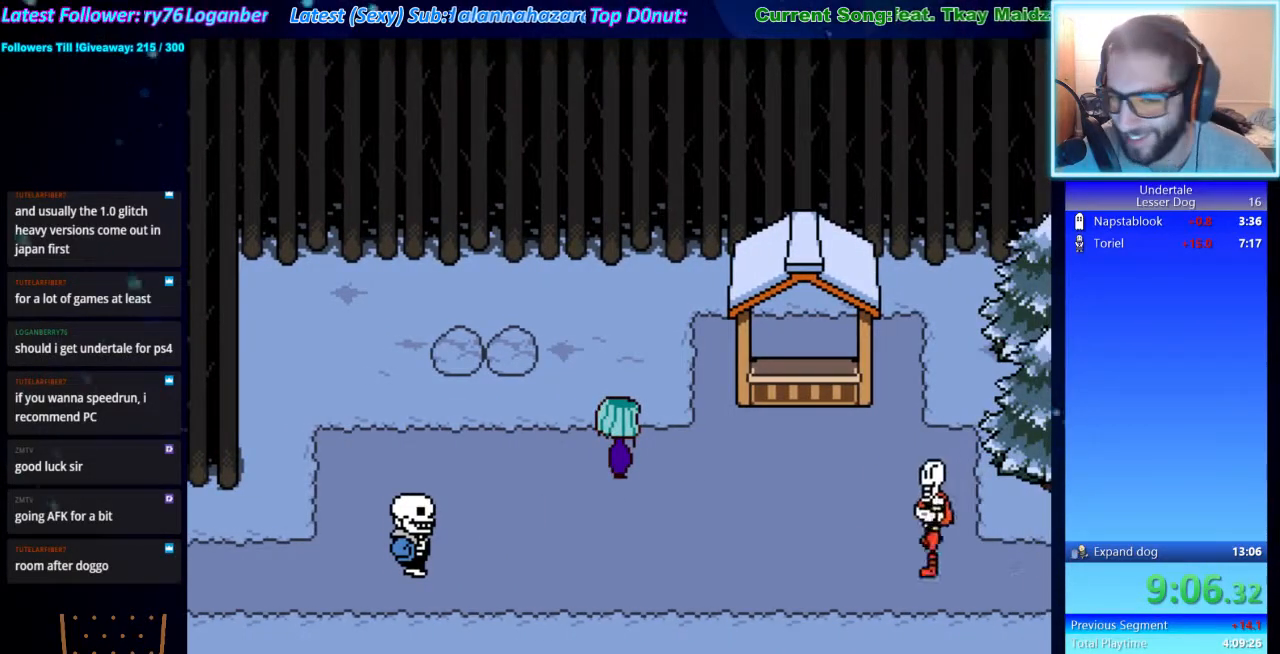
{"keys": ["x", "z"], "events": [[33, "return", "down"], [33, "shift", "down"], [67, "return", "up"], [67, "shift", "up"], [67, "x", "down"], [133, "z", "down"], [167, "x", "up"], [167, "z", "up"], [233, "return", "down"], [233, "shift", "down"], [267, "return", "up"], [267, "shift", "up"], [300, "x", "down"], [300, "z", "down"], [367, "x", "up"], [367, "z", "up"], [400, "return", "down"], [400, "shift", "down"], [467, "return", "up"], [467, "shift", "up"], [467, "x", "down"], [500, "z", "down"]]}
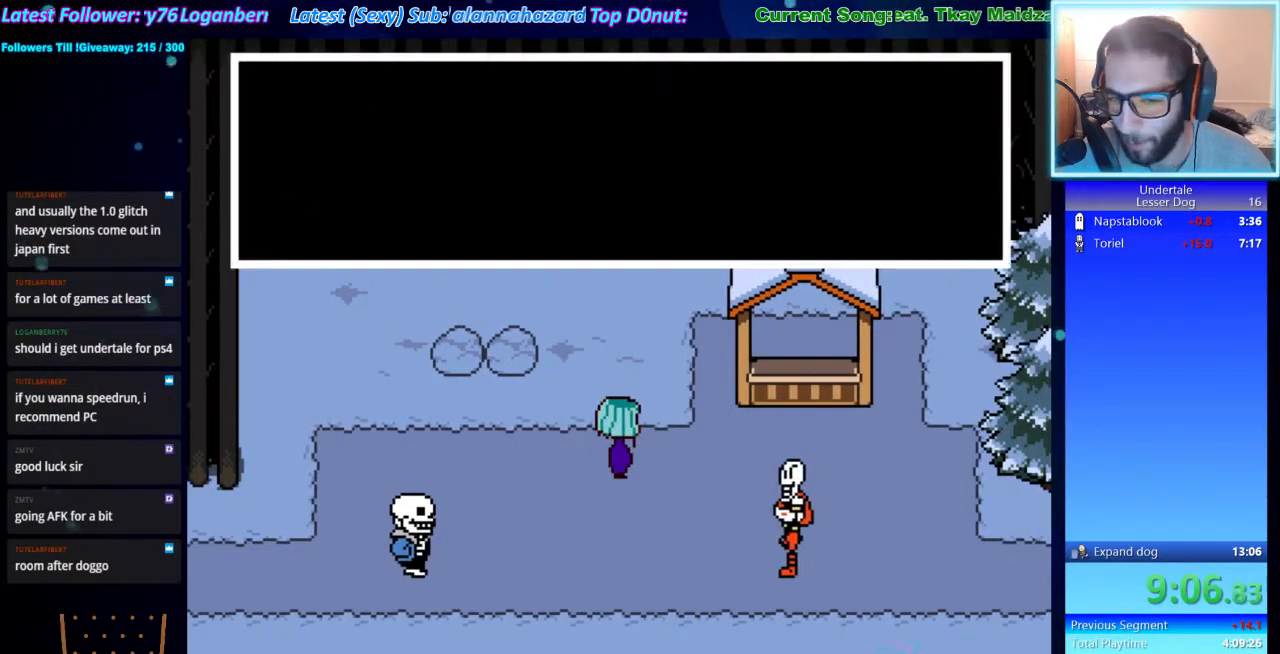
{"keys": ["x"], "events": [[33, "x", "up"], [33, "z", "up"], [100, "return", "down"], [100, "shift", "down"], [133, "return", "up"], [133, "shift", "up"], [133, "x", "down"], [200, "z", "down"], [233, "x", "up"], [233, "z", "up"], [267, "return", "down"], [267, "shift", "down"], [333, "return", "up"], [333, "shift", "up"], [333, "x", "down"], [367, "x", "up"], [367, "z", "down"], [433, "shift", "down"], [433, "z", "up"], [467, "return", "down"], [467, "shift", "up"], [500, "return", "up"], [500, "x", "down"]]}
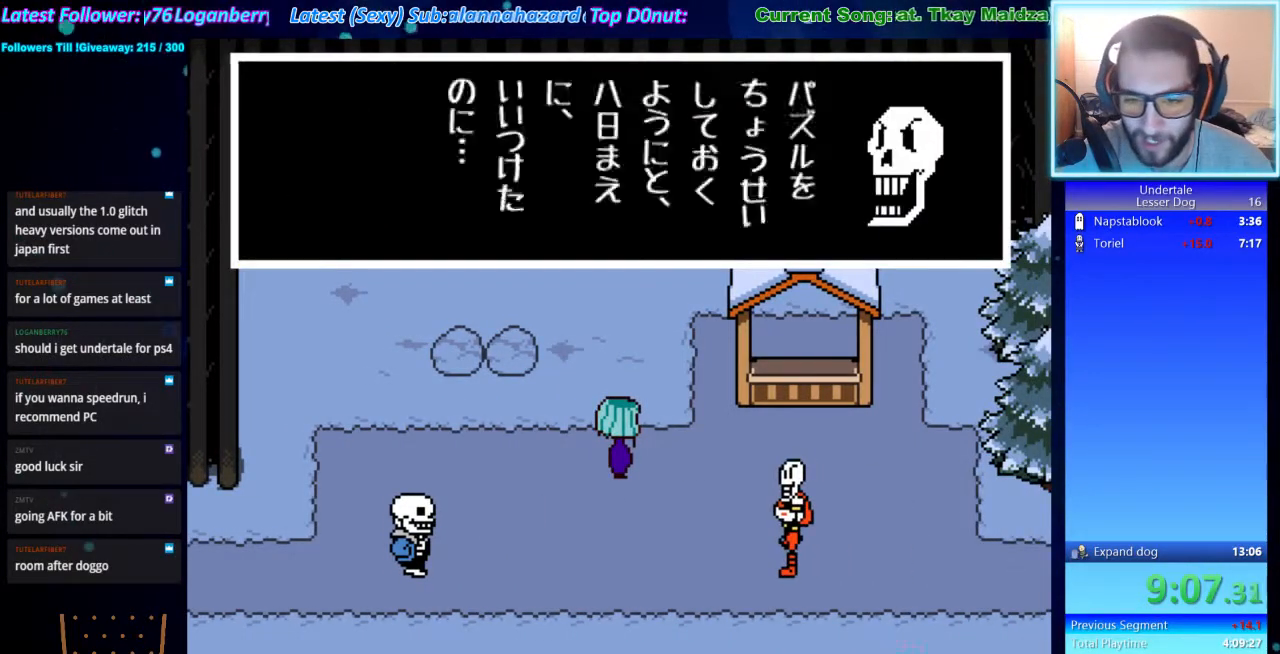
{"keys": ["shift"], "events": [[67, "x", "up"], [67, "z", "down"], [100, "shift", "down"], [100, "z", "up"], [167, "return", "down"], [167, "shift", "up"], [200, "return", "up"], [200, "x", "down"], [233, "x", "up"], [233, "z", "down"], [300, "shift", "down"], [300, "z", "up"], [333, "return", "down"], [333, "shift", "up"], [400, "return", "up"], [400, "x", "down"], [433, "x", "up"], [433, "z", "down"], [500, "shift", "down"], [500, "z", "up"]]}
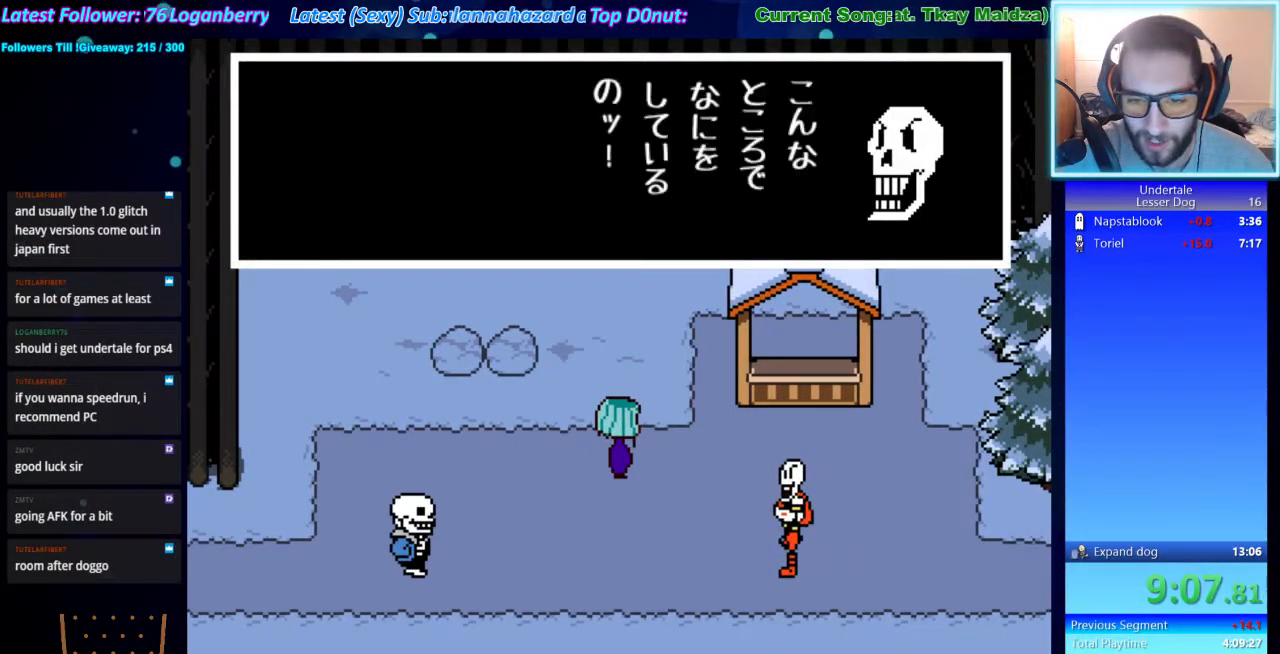
{"keys": [], "events": [[33, "shift", "up"], [67, "x", "down"], [67, "z", "down"], [133, "x", "up"], [167, "shift", "down"], [167, "z", "up"], [233, "return", "down"], [233, "shift", "up"], [267, "return", "up"], [267, "x", "down"], [267, "z", "down"], [300, "x", "up"], [300, "z", "up"], [367, "shift", "down"], [400, "return", "down"], [400, "shift", "up"], [467, "return", "up"], [467, "x", "down"], [467, "z", "down"], [500, "x", "up"], [500, "z", "up"]]}
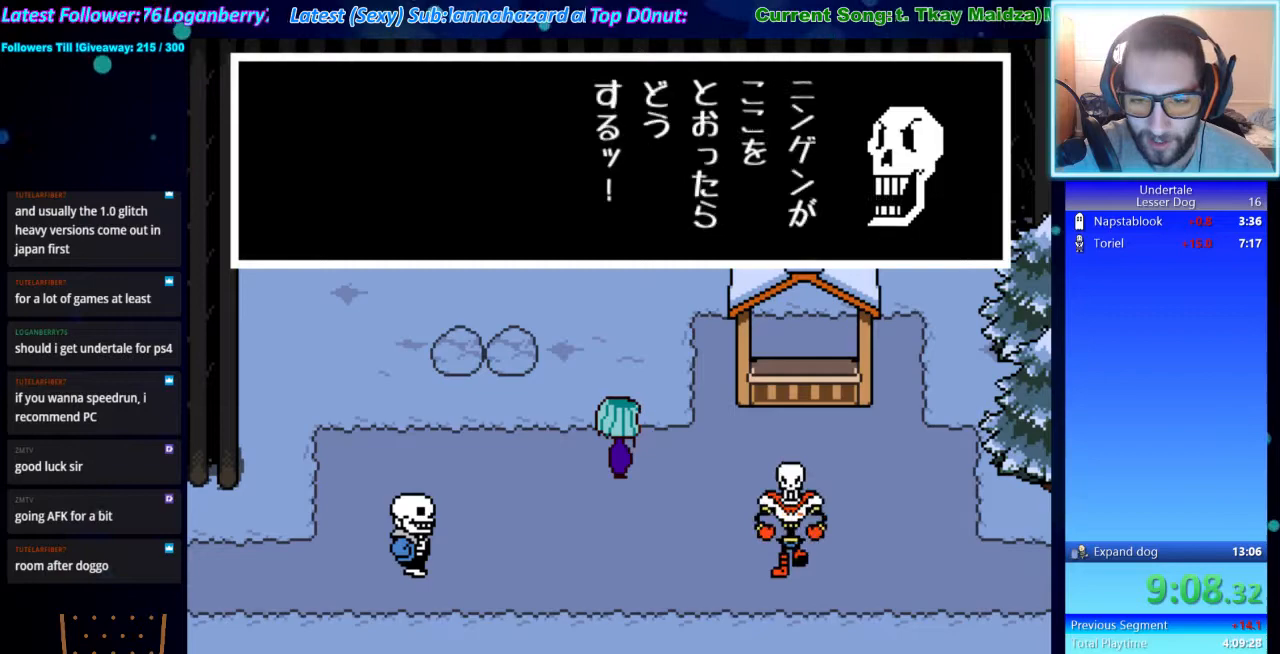
{"keys": ["x"], "events": [[33, "shift", "down"], [100, "return", "down"], [100, "shift", "up"], [133, "return", "up"], [133, "x", "down"], [133, "z", "down"], [200, "x", "up"], [233, "return", "down"], [233, "shift", "down"], [233, "z", "up"], [267, "return", "up"], [267, "shift", "up"], [333, "x", "down"], [367, "x", "up"], [367, "z", "down"], [433, "shift", "down"], [433, "z", "up"], [467, "shift", "up"], [500, "x", "down"]]}
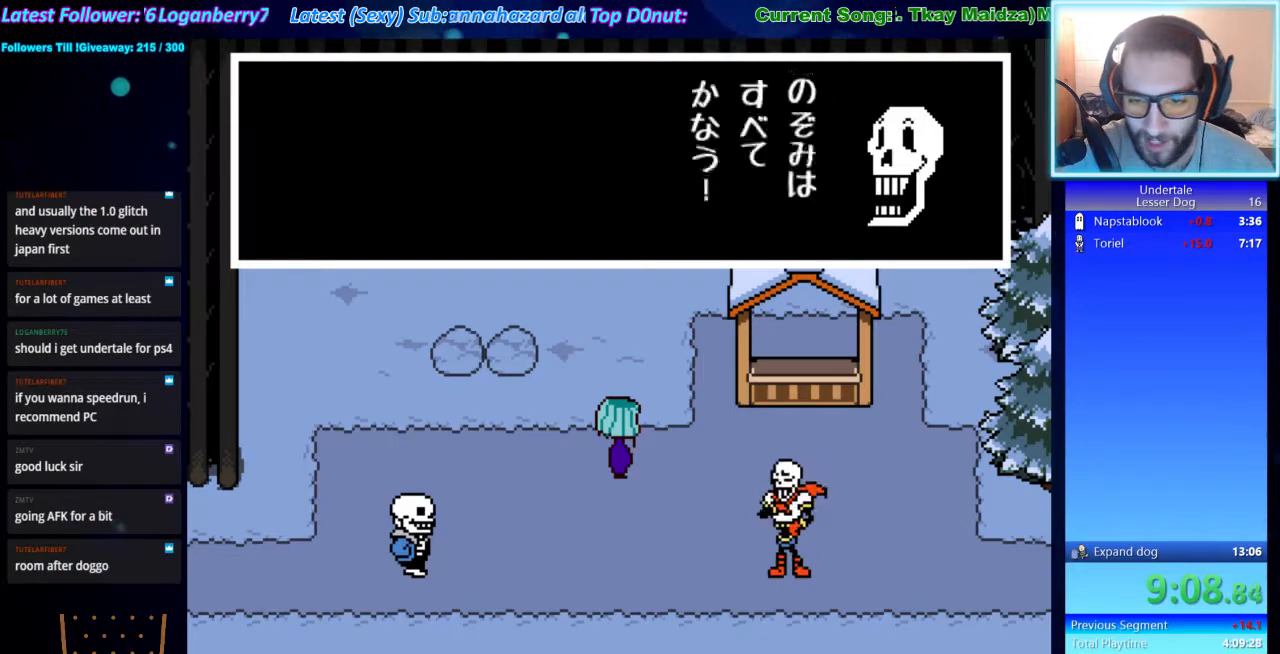
{"keys": ["return", "shift"], "events": [[67, "x", "up"], [67, "z", "down"], [100, "return", "down"], [100, "shift", "down"], [100, "z", "up"], [167, "return", "up"], [167, "shift", "up"], [200, "x", "down"], [267, "x", "up"], [267, "z", "down"], [300, "return", "down"], [300, "shift", "down"], [300, "z", "up"], [333, "return", "up"], [333, "shift", "up"], [333, "x", "down"], [433, "x", "up"], [433, "z", "down"], [500, "return", "down"], [500, "shift", "down"], [500, "z", "up"]]}
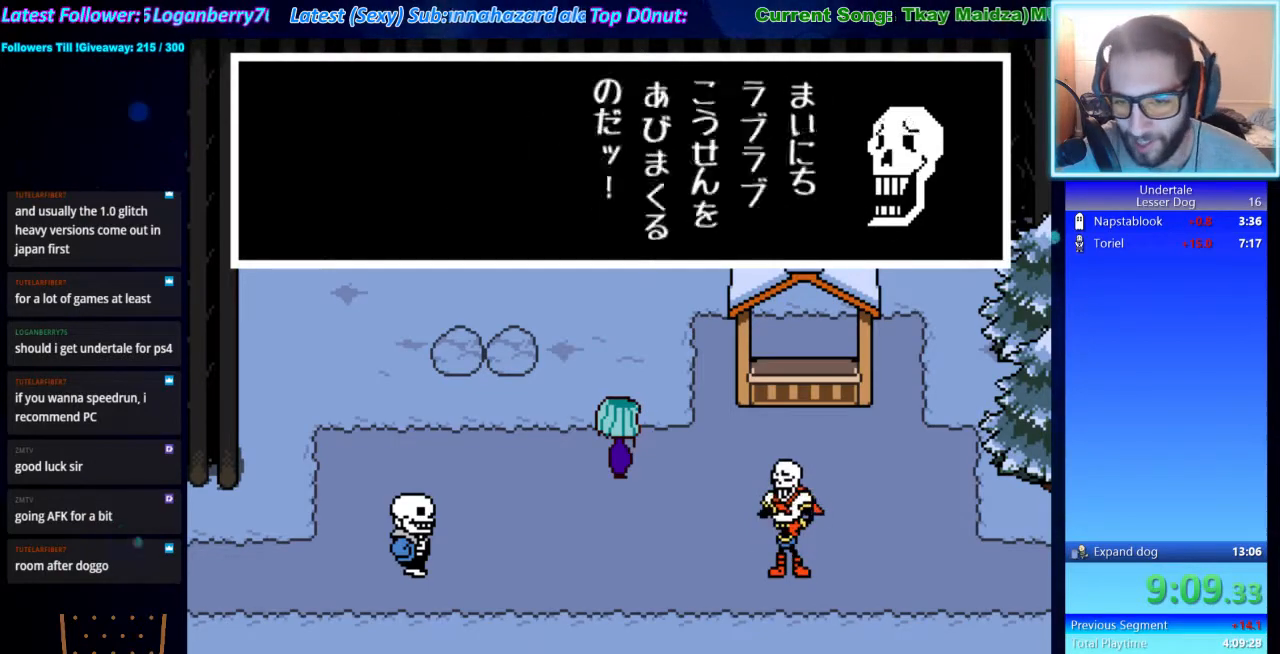
{"keys": [], "events": [[33, "return", "up"], [33, "shift", "up"], [67, "x", "down"], [67, "z", "down"], [133, "x", "up"], [167, "return", "down"], [167, "shift", "down"], [167, "z", "up"], [233, "return", "up"], [233, "shift", "up"], [267, "x", "down"], [267, "z", "down"], [300, "x", "up"], [367, "shift", "down"], [367, "z", "up"], [400, "shift", "up"], [400, "x", "down"], [467, "z", "down"], [500, "x", "up"], [500, "z", "up"]]}